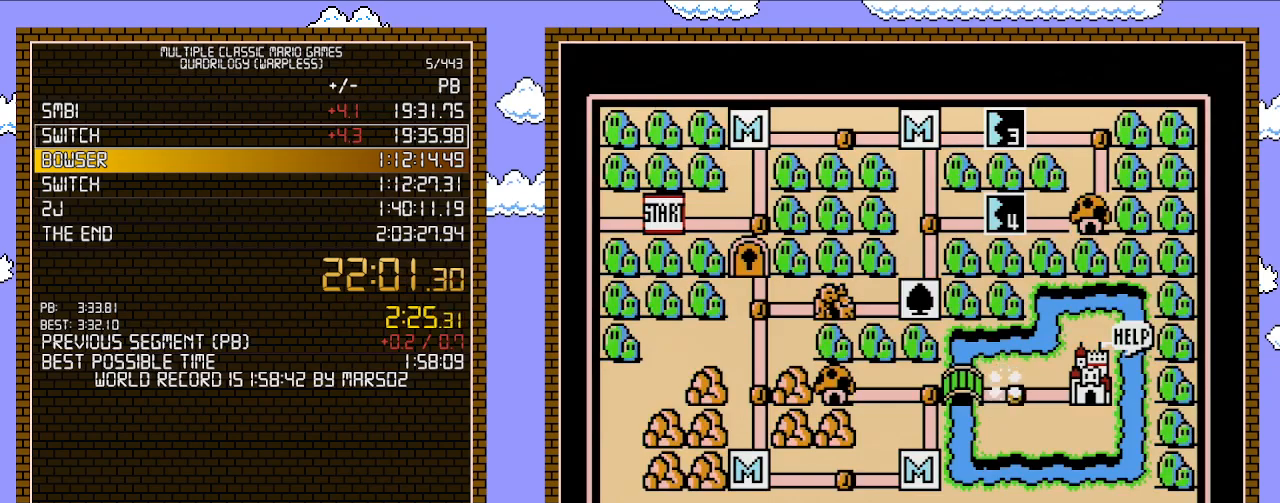
Gameplay with a controller (Nintendo layout); each line is a JSON object with the inputs held at the frame after it. "events" lists button and stick changes between this image and that frame as [ms after this image, input, new state], when the widget could be followed in between. Not read: L3 R3.
{"buttons": ["DPAD_RIGHT"], "events": []}
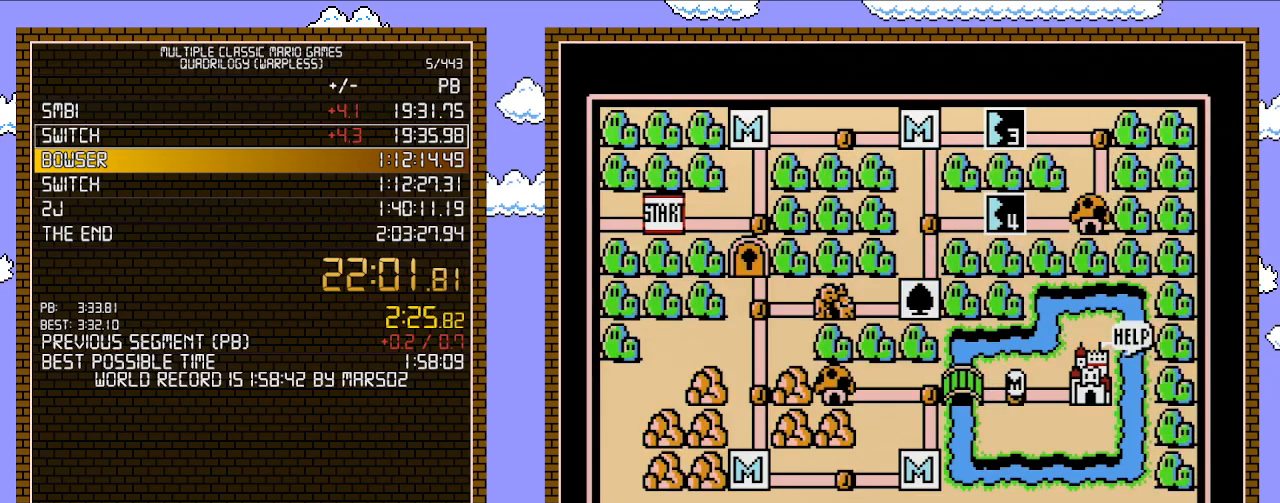
{"buttons": ["DPAD_RIGHT"], "events": []}
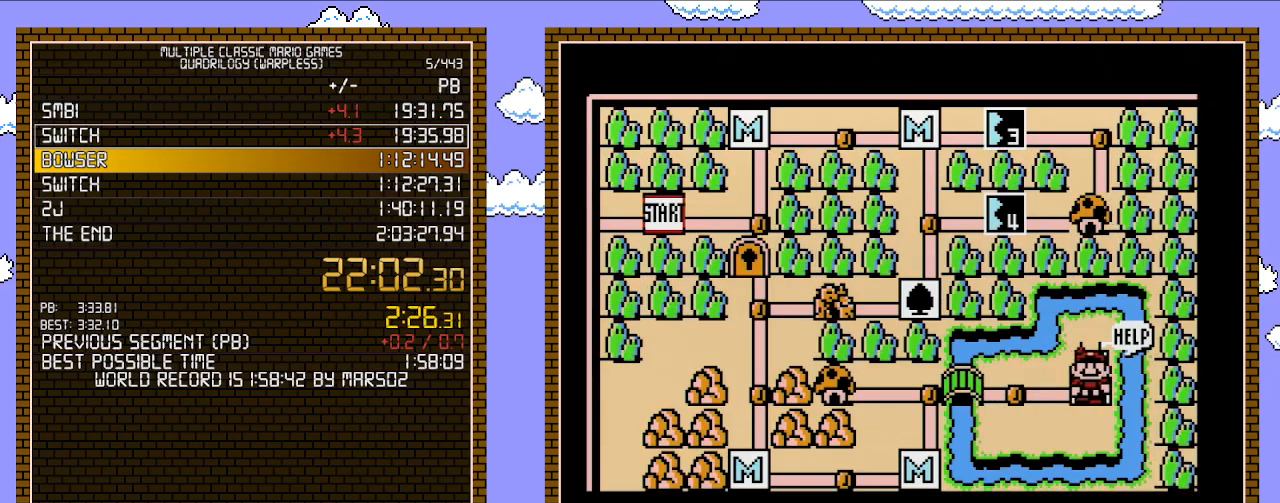
{"buttons": ["DPAD_RIGHT"], "events": []}
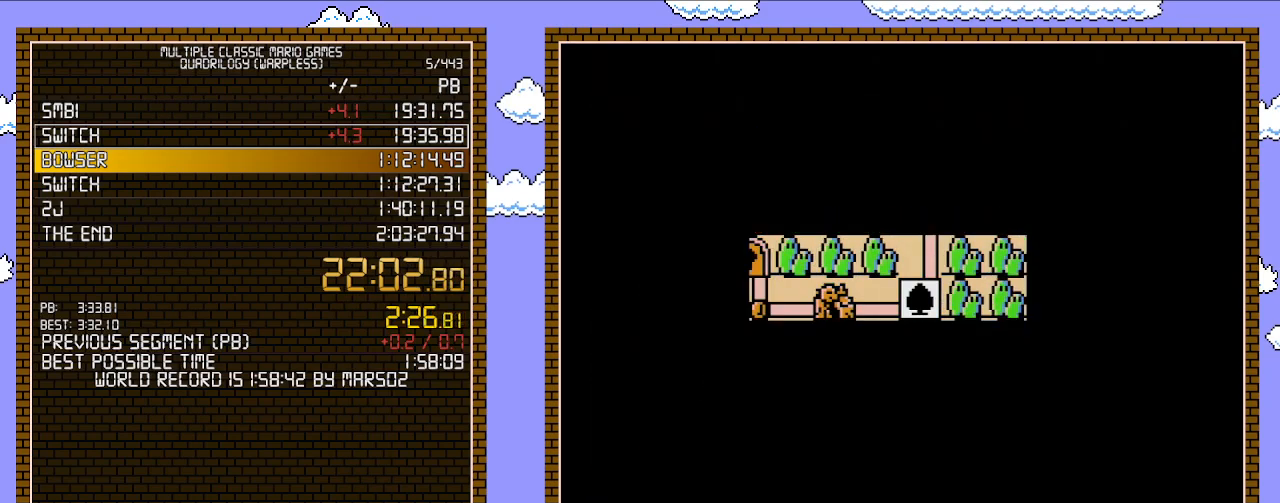
{"buttons": ["A"], "events": [[433, "A", "down"], [433, "DPAD_RIGHT", "up"], [450, "A", "up"], [483, "A", "down"]]}
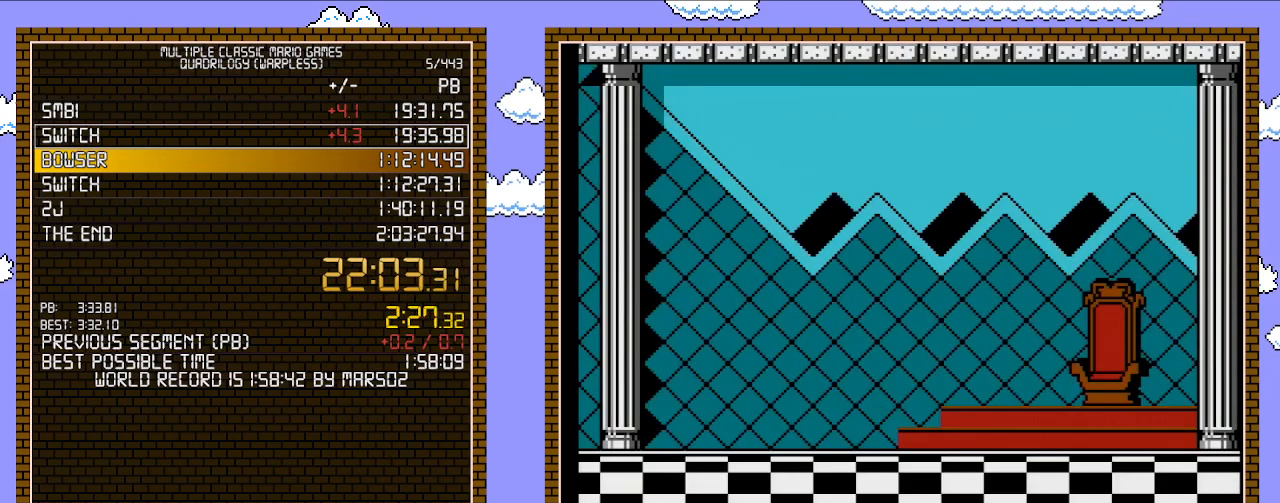
{"buttons": [], "events": [[83, "A", "up"], [150, "A", "down"], [217, "A", "up"], [267, "A", "down"], [333, "A", "up"], [400, "A", "down"], [450, "A", "up"]]}
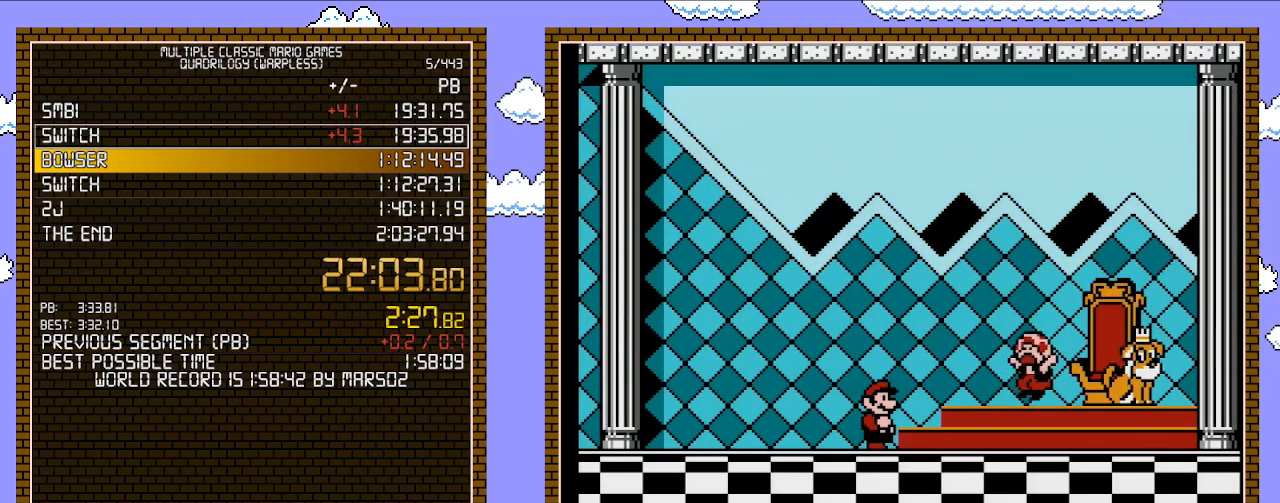
{"buttons": [], "events": [[17, "A", "down"], [150, "A", "up"], [267, "A", "down"], [400, "A", "up"]]}
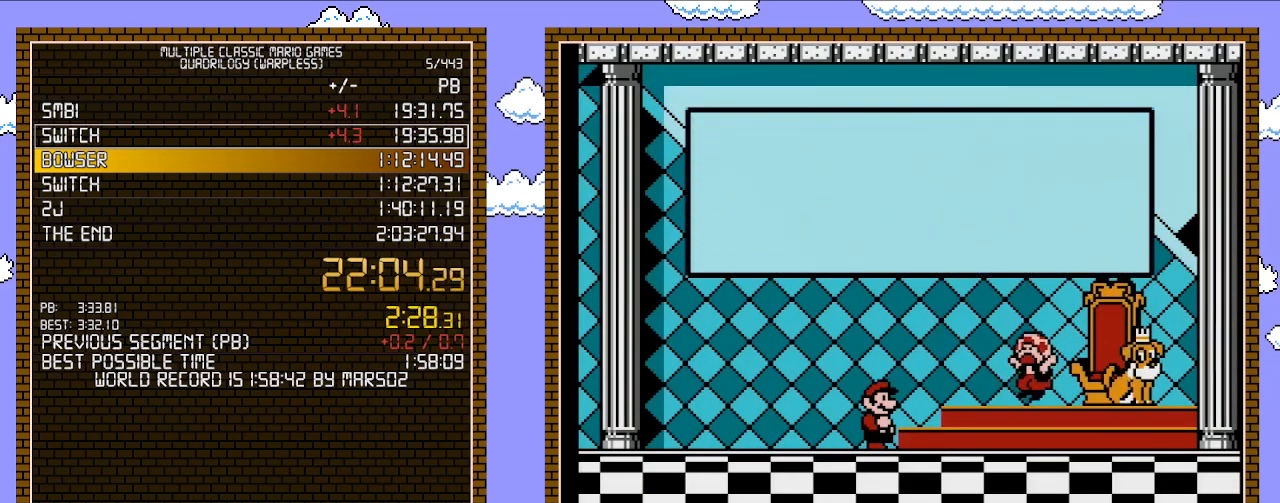
{"buttons": ["A"], "events": [[17, "A", "down"], [117, "A", "up"], [183, "A", "down"], [233, "A", "up"], [333, "A", "down"], [400, "A", "up"], [467, "A", "down"]]}
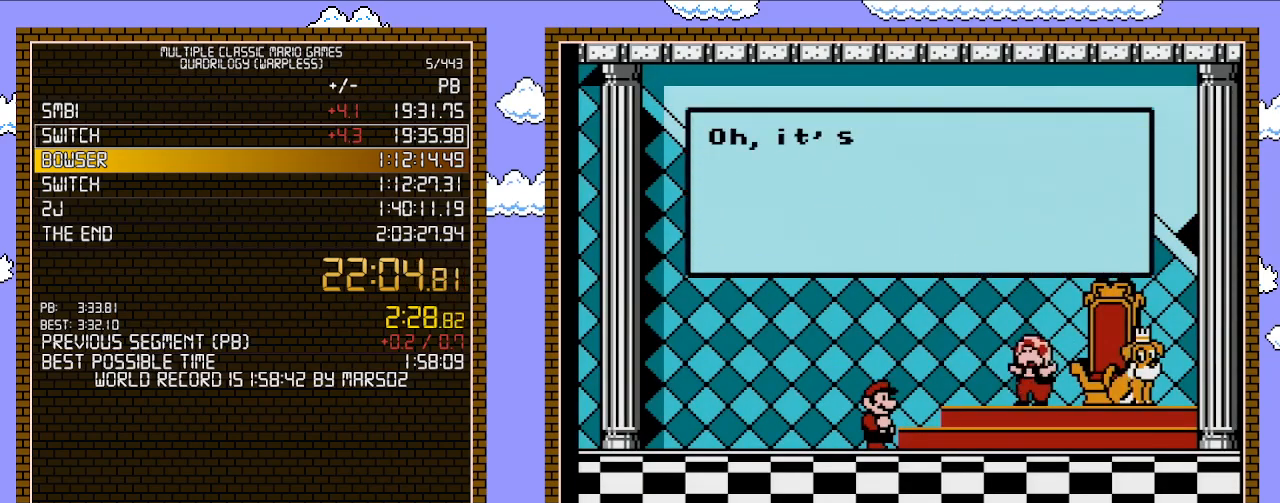
{"buttons": ["A"], "events": [[17, "A", "up"], [117, "A", "down"], [183, "A", "up"], [233, "A", "down"], [300, "A", "up"], [367, "A", "down"], [433, "A", "up"], [483, "A", "down"]]}
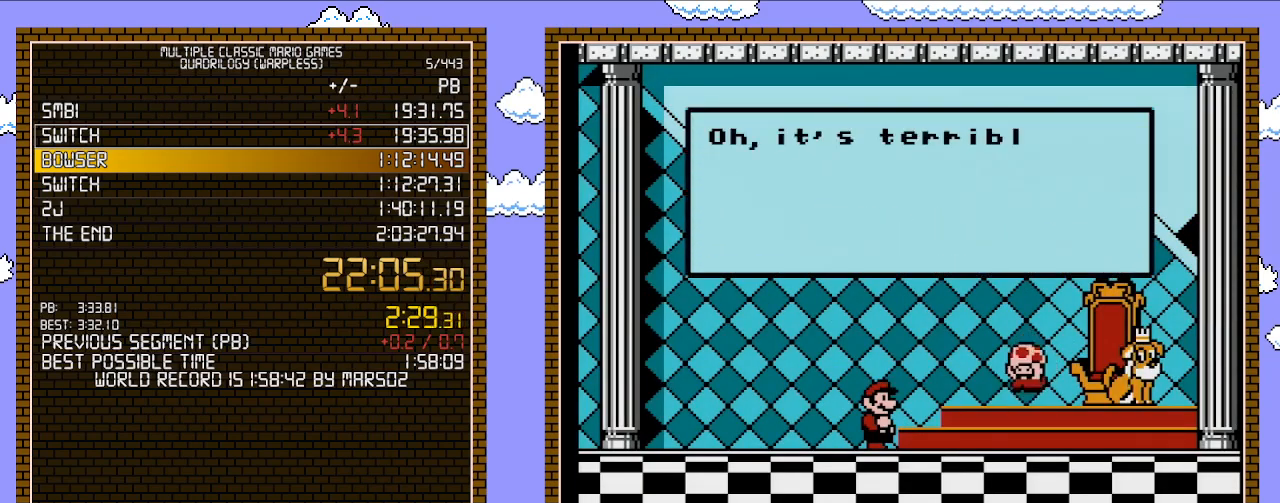
{"buttons": [], "events": [[50, "A", "up"], [150, "A", "down"], [200, "A", "up"], [267, "A", "down"], [333, "A", "up"], [400, "A", "down"], [467, "A", "up"]]}
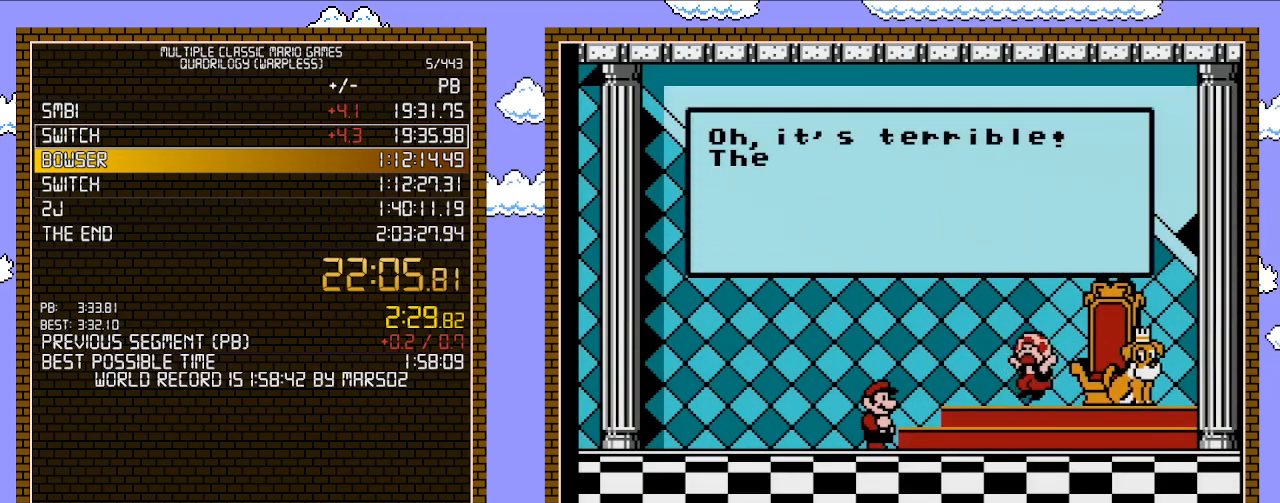
{"buttons": [], "events": [[17, "A", "down"], [117, "A", "up"], [183, "A", "down"], [233, "A", "up"], [300, "A", "down"], [367, "A", "up"], [433, "A", "down"], [500, "A", "up"]]}
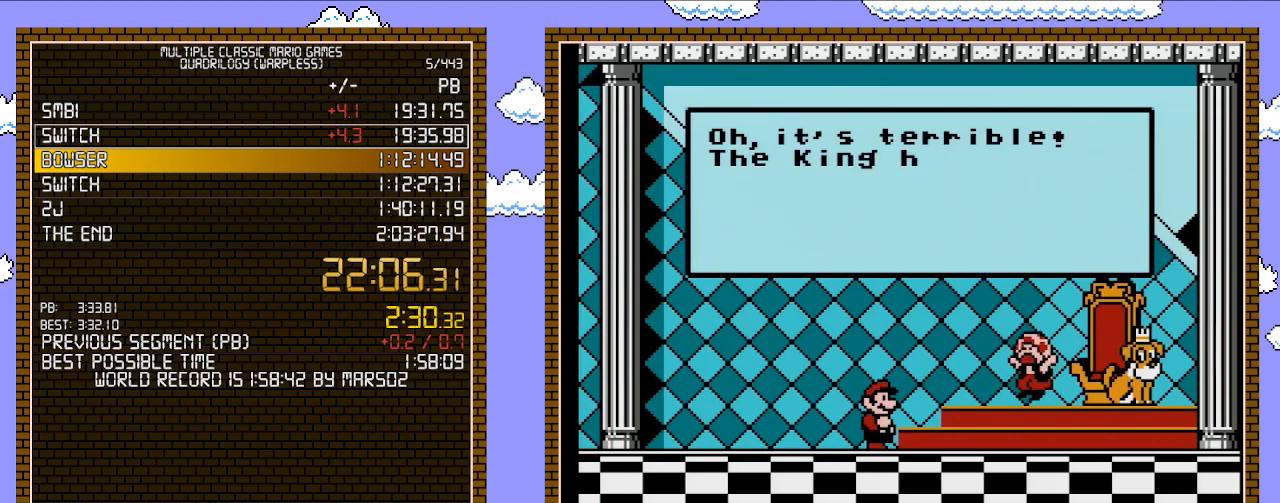
{"buttons": ["A"], "events": [[50, "A", "down"], [150, "A", "up"], [217, "A", "down"], [267, "A", "up"], [333, "A", "down"], [400, "A", "up"], [483, "A", "down"]]}
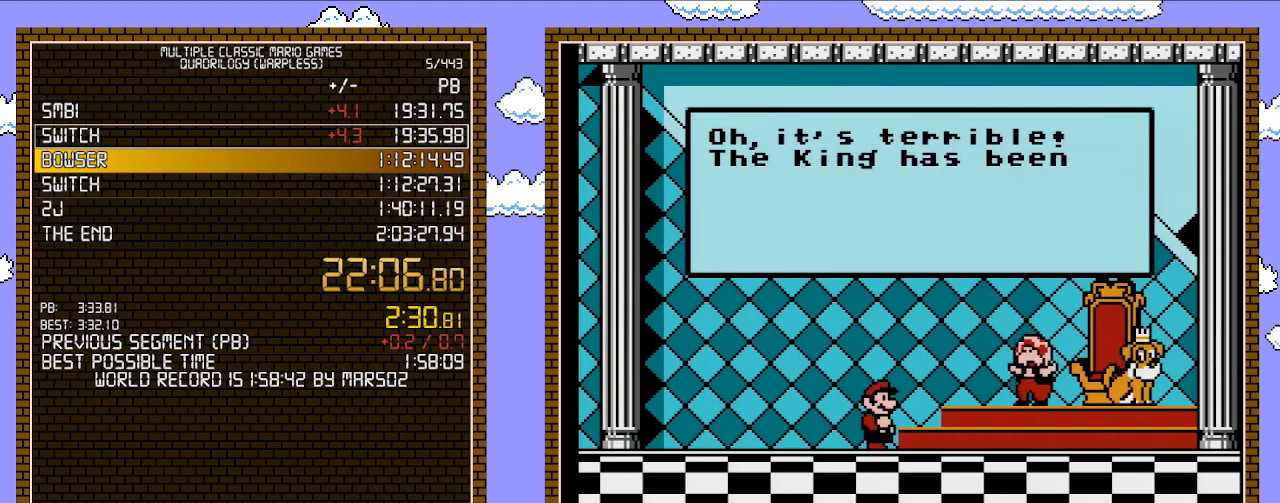
{"buttons": [], "events": [[50, "A", "up"], [117, "A", "down"], [183, "A", "up"], [233, "A", "down"], [300, "A", "up"], [367, "A", "down"], [450, "A", "up"]]}
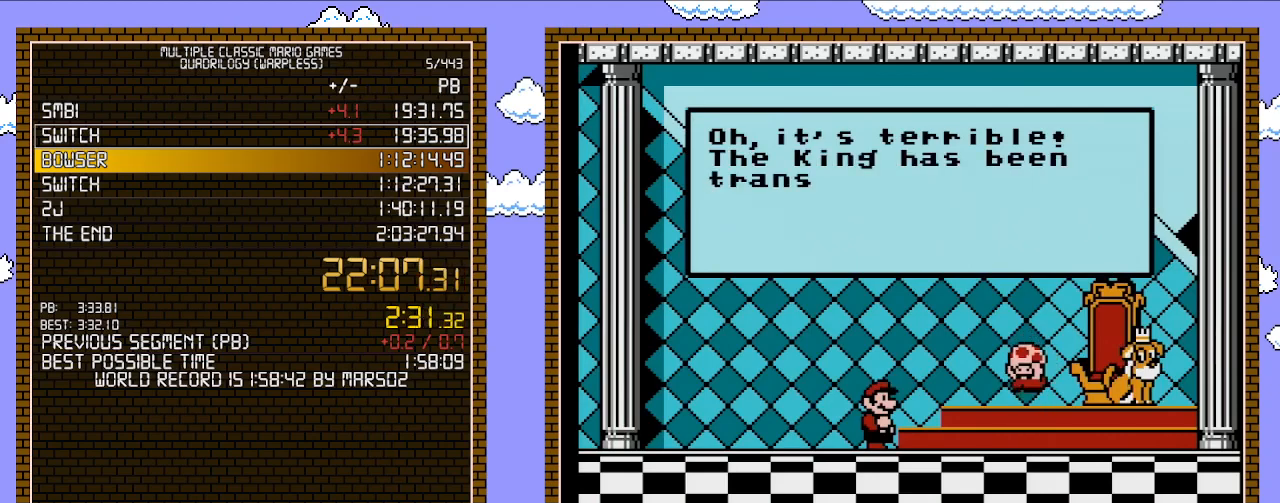
{"buttons": ["A"], "events": [[17, "A", "down"], [83, "A", "up"], [150, "A", "down"], [233, "A", "up"], [300, "A", "down"], [400, "A", "up"], [467, "A", "down"]]}
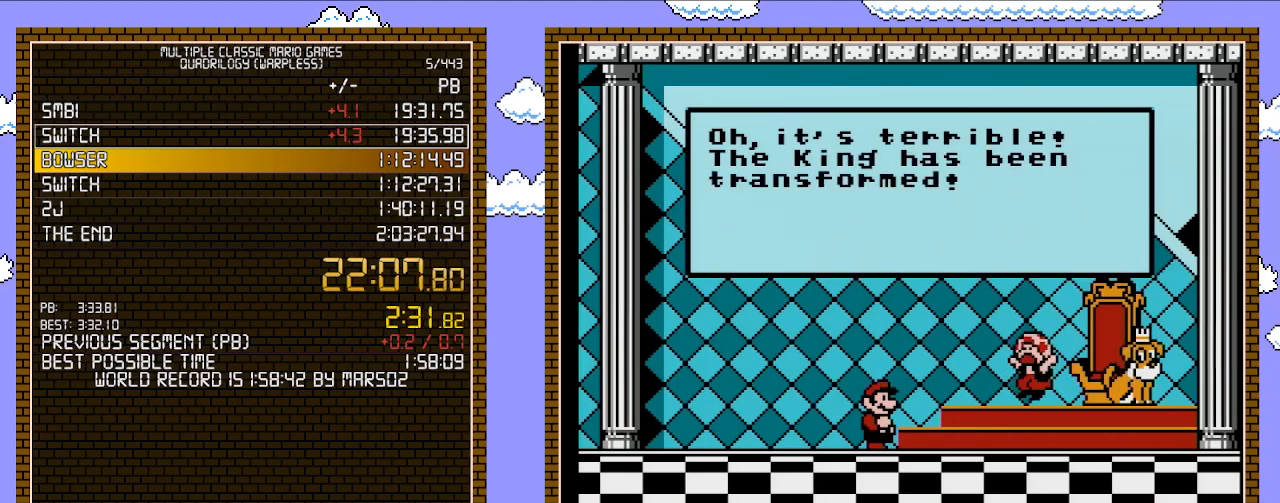
{"buttons": [], "events": [[17, "A", "up"], [83, "A", "down"], [183, "A", "up"], [233, "A", "down"], [300, "A", "up"], [367, "A", "down"], [433, "A", "up"]]}
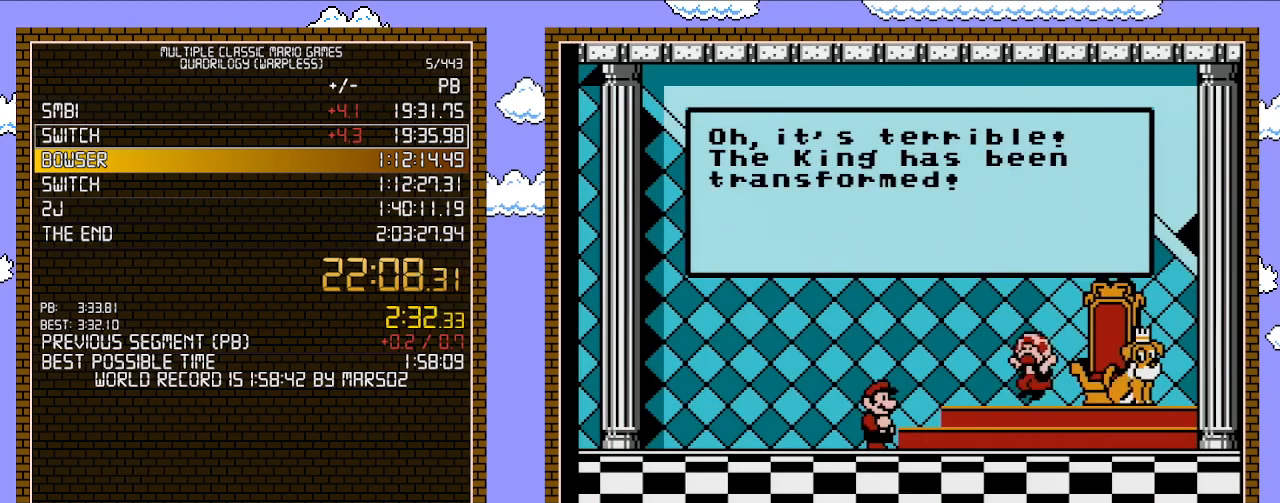
{"buttons": [], "events": [[17, "A", "down"], [83, "A", "up"], [150, "A", "down"], [233, "A", "up"], [300, "A", "down"], [367, "A", "up"], [433, "A", "down"], [483, "A", "up"]]}
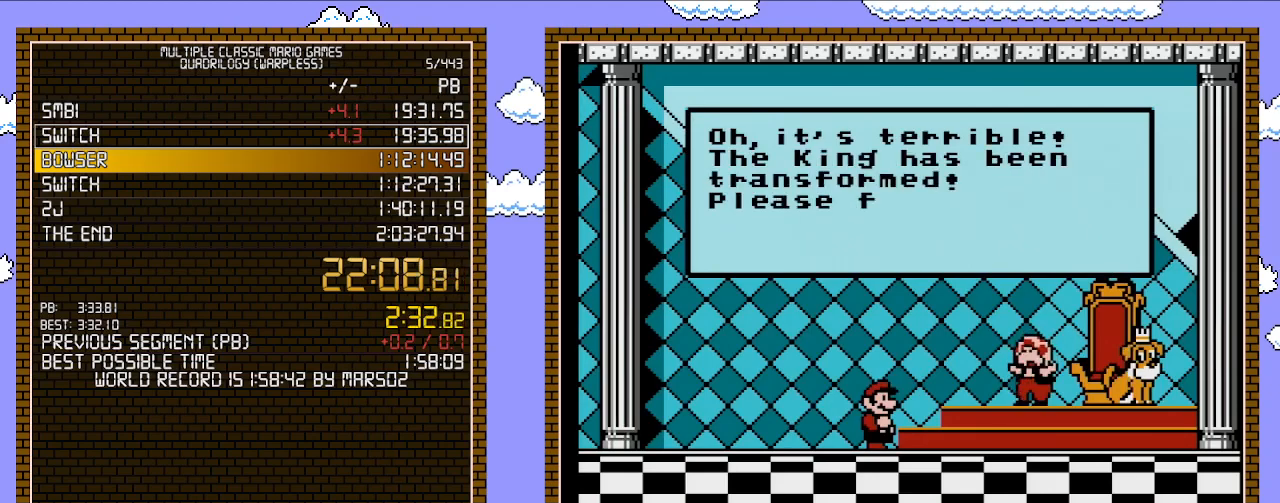
{"buttons": [], "events": [[50, "A", "down"], [150, "A", "up"], [217, "A", "down"], [300, "A", "up"], [367, "A", "down"], [433, "A", "up"]]}
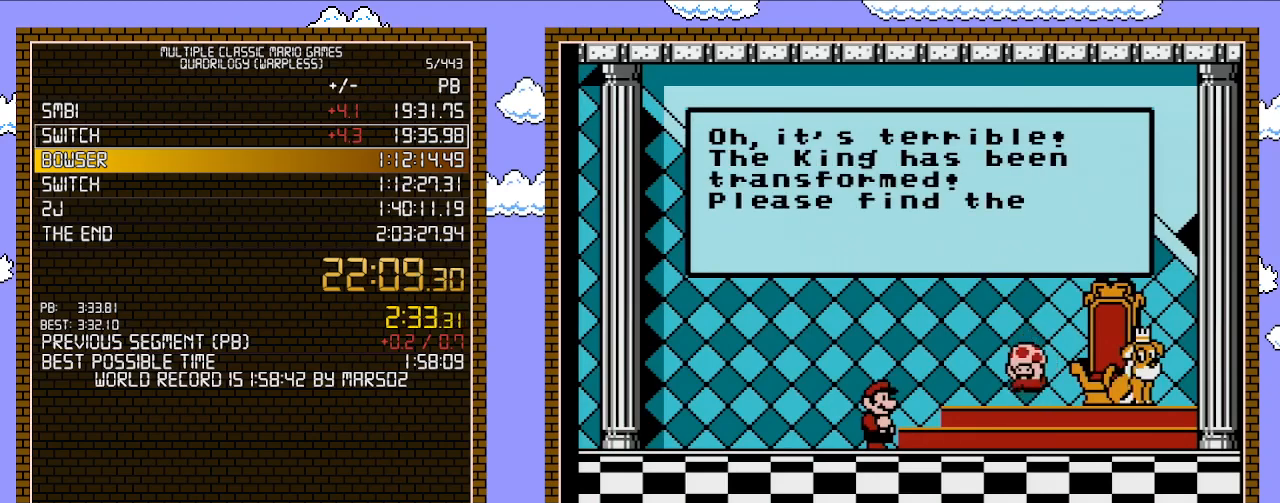
{"buttons": ["A"], "events": [[17, "A", "down"], [83, "A", "up"], [150, "A", "down"], [233, "A", "up"], [300, "A", "down"], [367, "A", "up"], [433, "A", "down"]]}
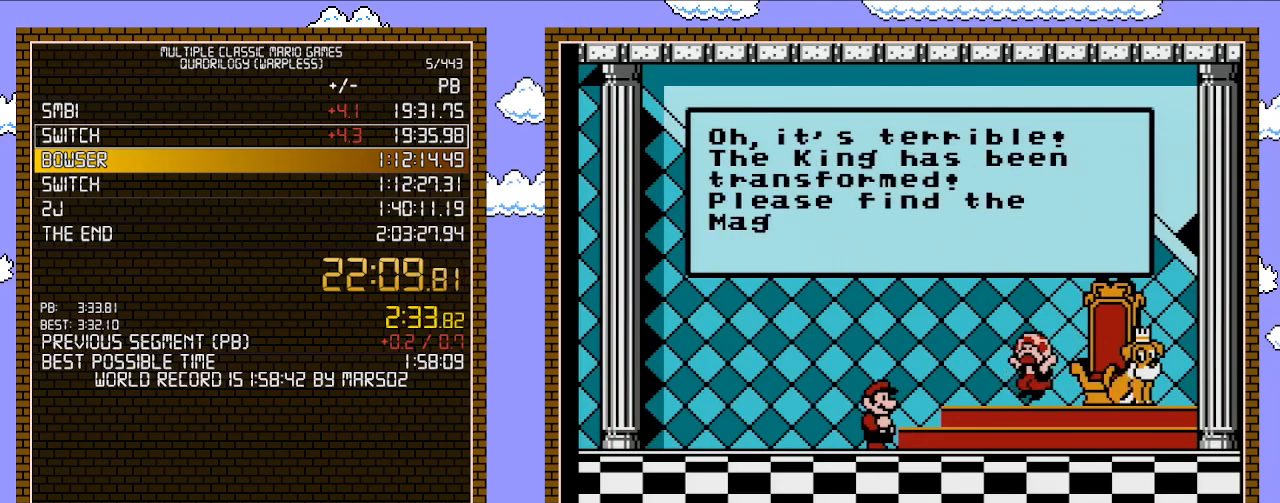
{"buttons": [], "events": [[17, "A", "up"], [83, "A", "down"], [150, "A", "up"], [233, "A", "down"], [300, "A", "up"], [367, "A", "down"], [467, "A", "up"]]}
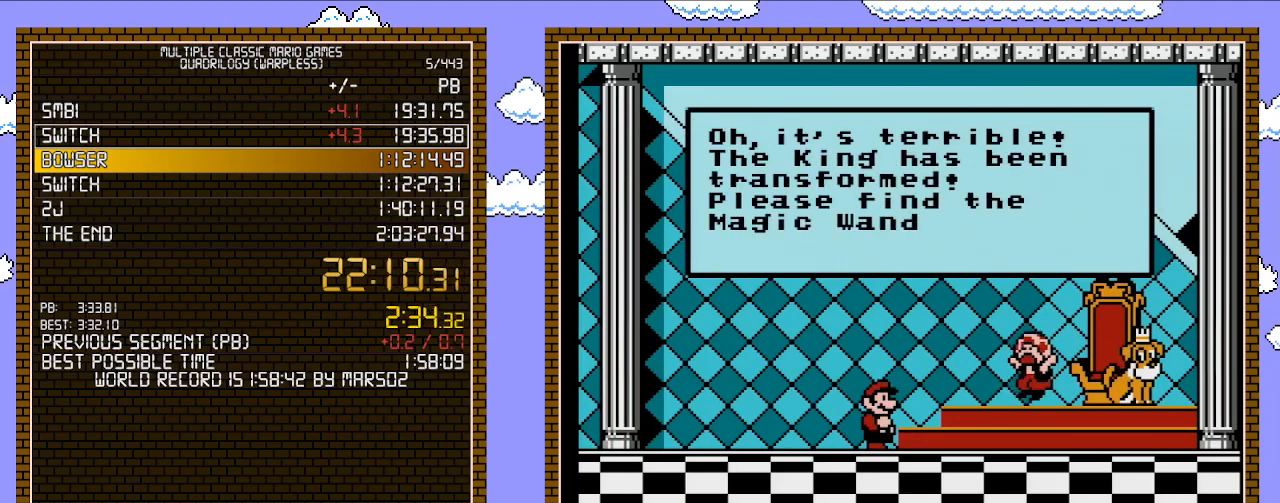
{"buttons": ["A"], "events": [[17, "A", "down"], [83, "A", "up"], [183, "A", "down"], [233, "A", "up"], [300, "A", "down"], [367, "A", "up"], [450, "A", "down"]]}
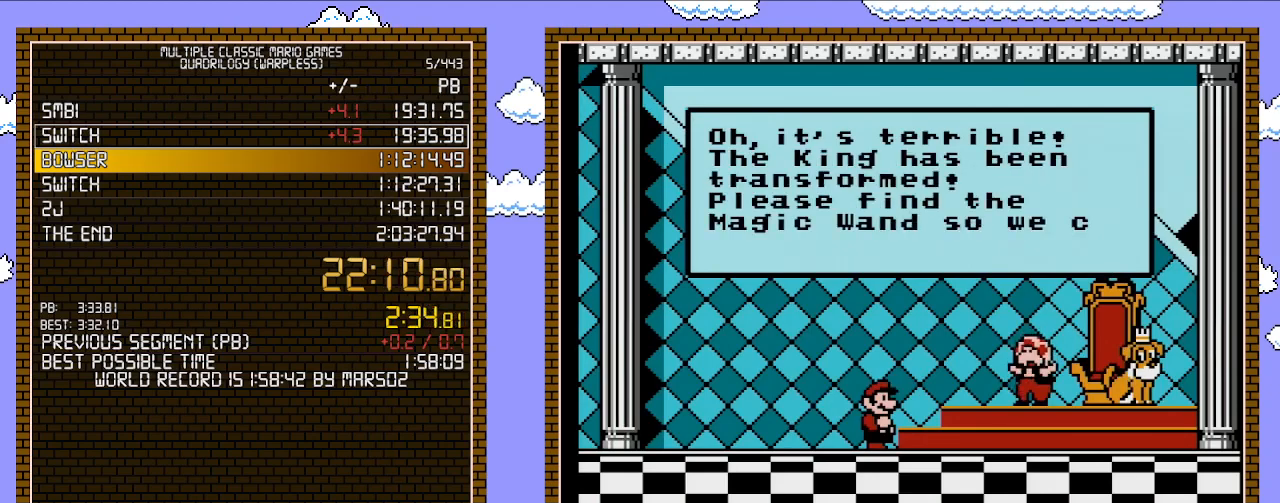
{"buttons": [], "events": [[17, "A", "up"], [117, "A", "down"], [183, "A", "up"], [250, "A", "down"], [333, "A", "up"], [400, "A", "down"], [450, "A", "up"]]}
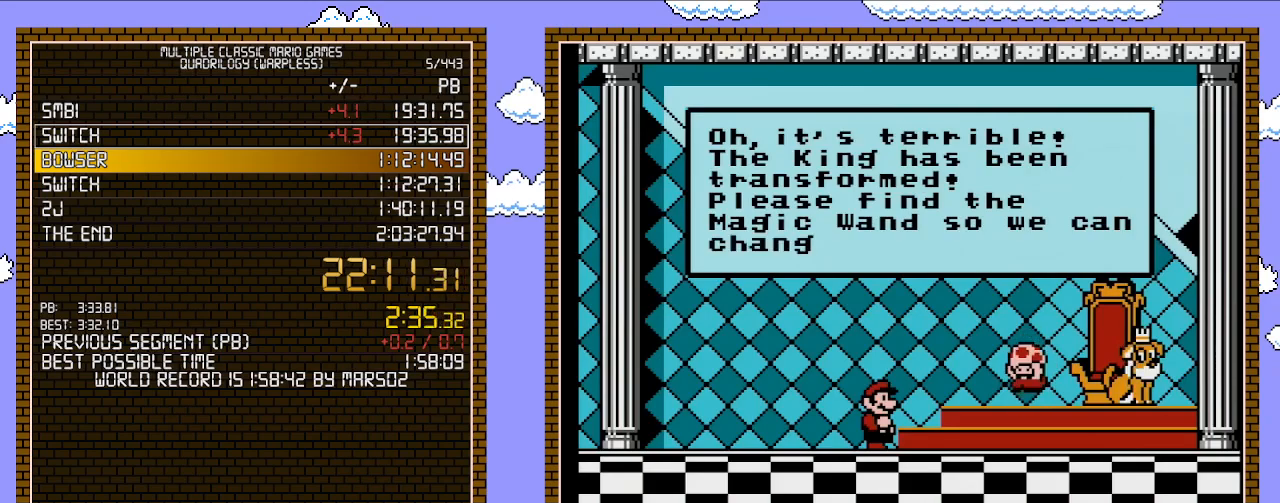
{"buttons": ["A"], "events": [[50, "A", "down"], [117, "A", "up"], [183, "A", "down"], [267, "A", "up"], [333, "A", "down"], [400, "A", "up"], [483, "A", "down"]]}
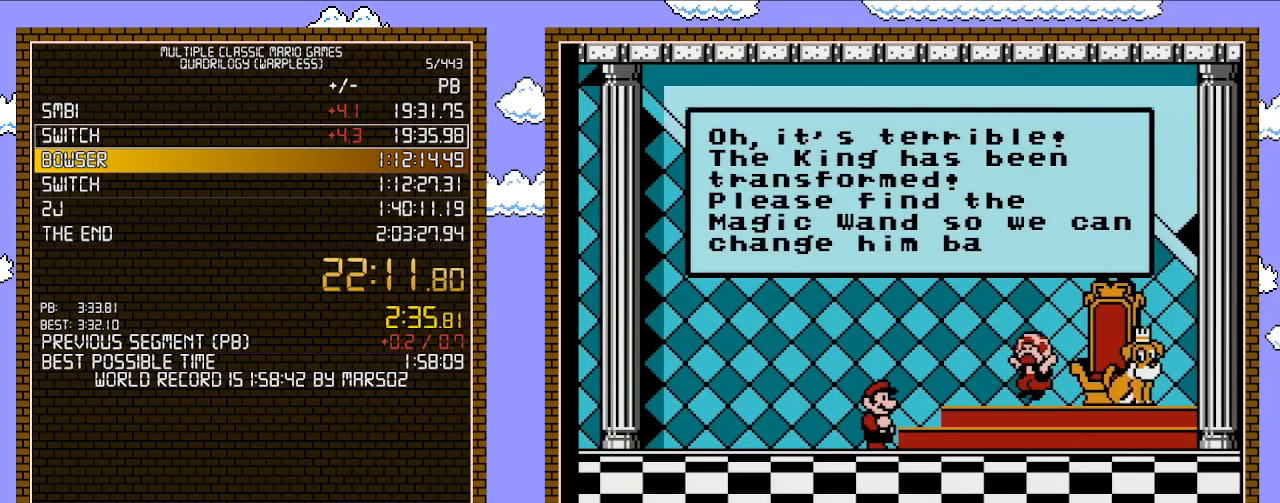
{"buttons": [], "events": [[50, "A", "up"], [117, "A", "down"], [183, "A", "up"], [267, "A", "down"], [333, "A", "up"], [400, "A", "down"], [450, "A", "up"]]}
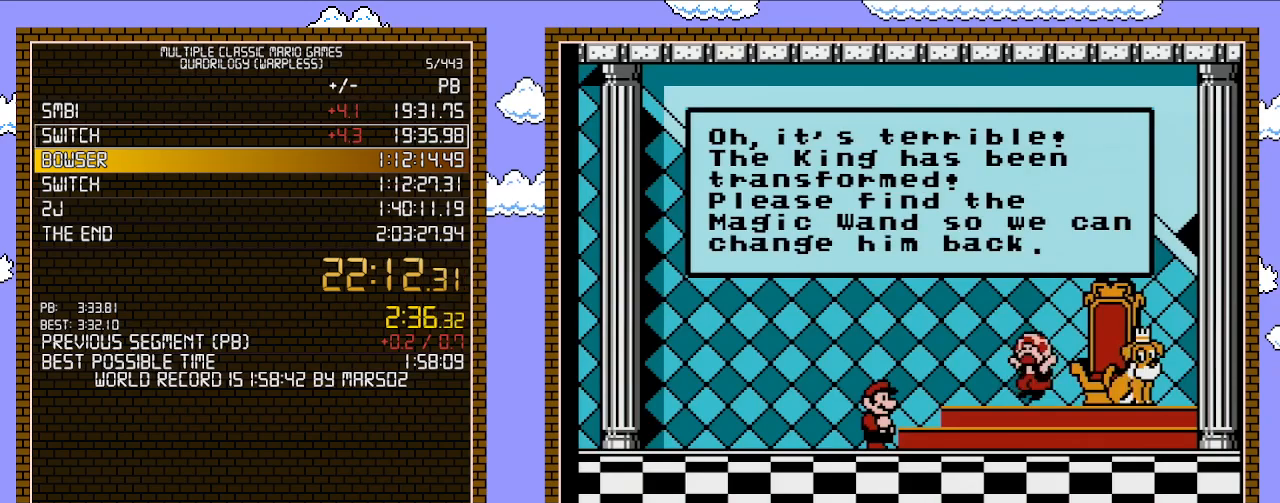
{"buttons": [], "events": [[50, "A", "down"], [117, "A", "up"], [183, "A", "down"], [233, "A", "up"]]}